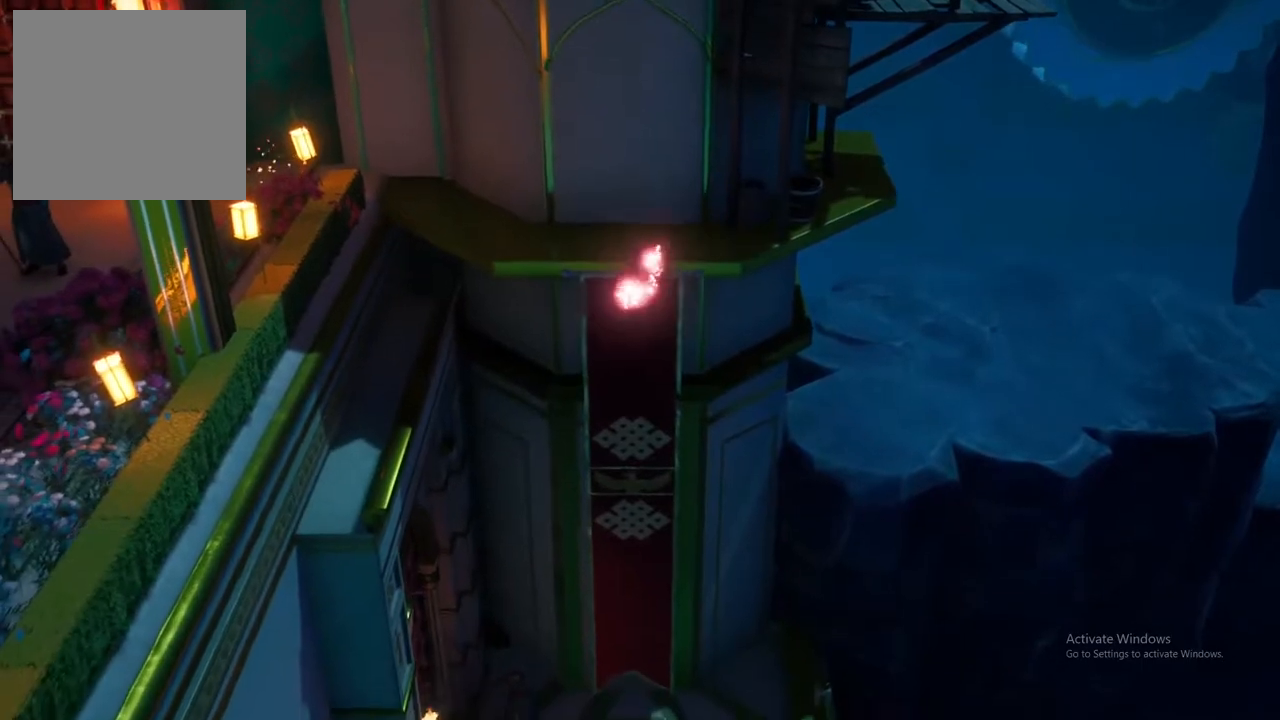
Gameplay with a controller (Xbox layout); each line is a JSON object with the inputs held at the frame after it. "events" lists button and stick changes between this image and that frame as [ms after this image, input, new state], when the widget could be followed in between.
{"buttons": [], "left_stick": "center", "right_stick": "center", "events": []}
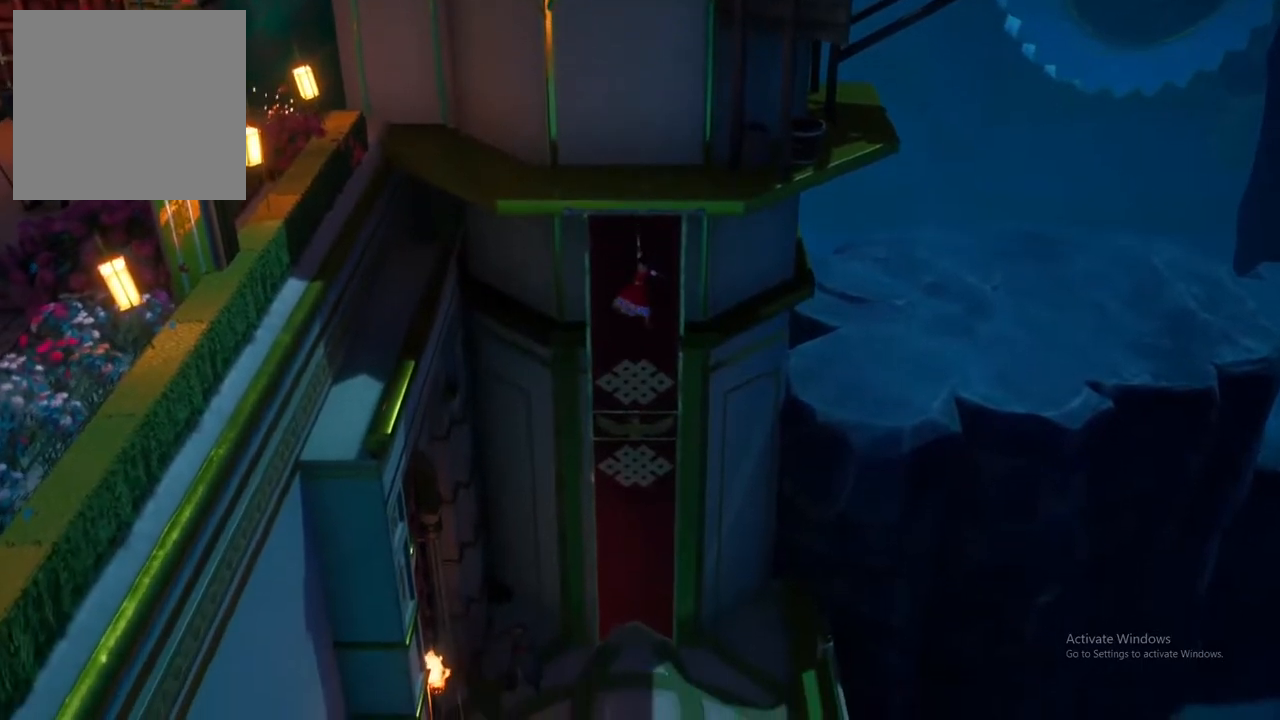
{"buttons": [], "left_stick": "center", "right_stick": "center", "events": []}
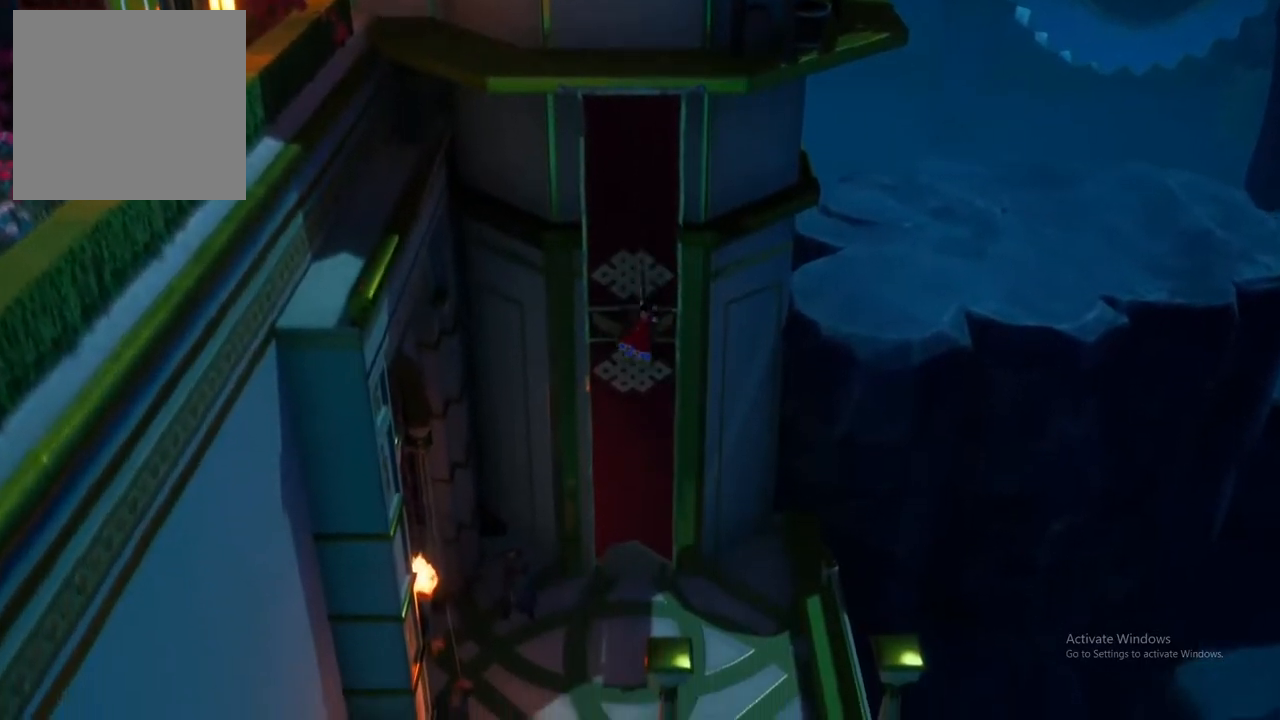
{"buttons": [], "left_stick": "center", "right_stick": "center", "events": []}
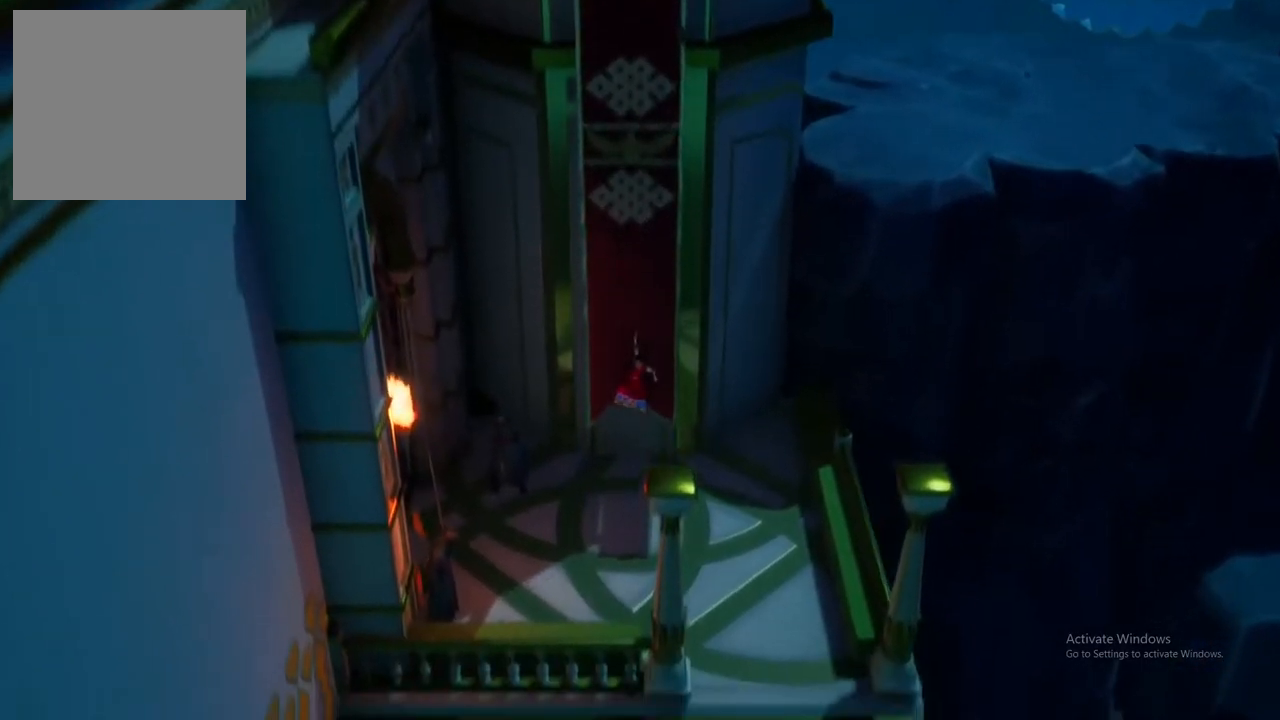
{"buttons": [], "left_stick": "center", "right_stick": "center", "events": []}
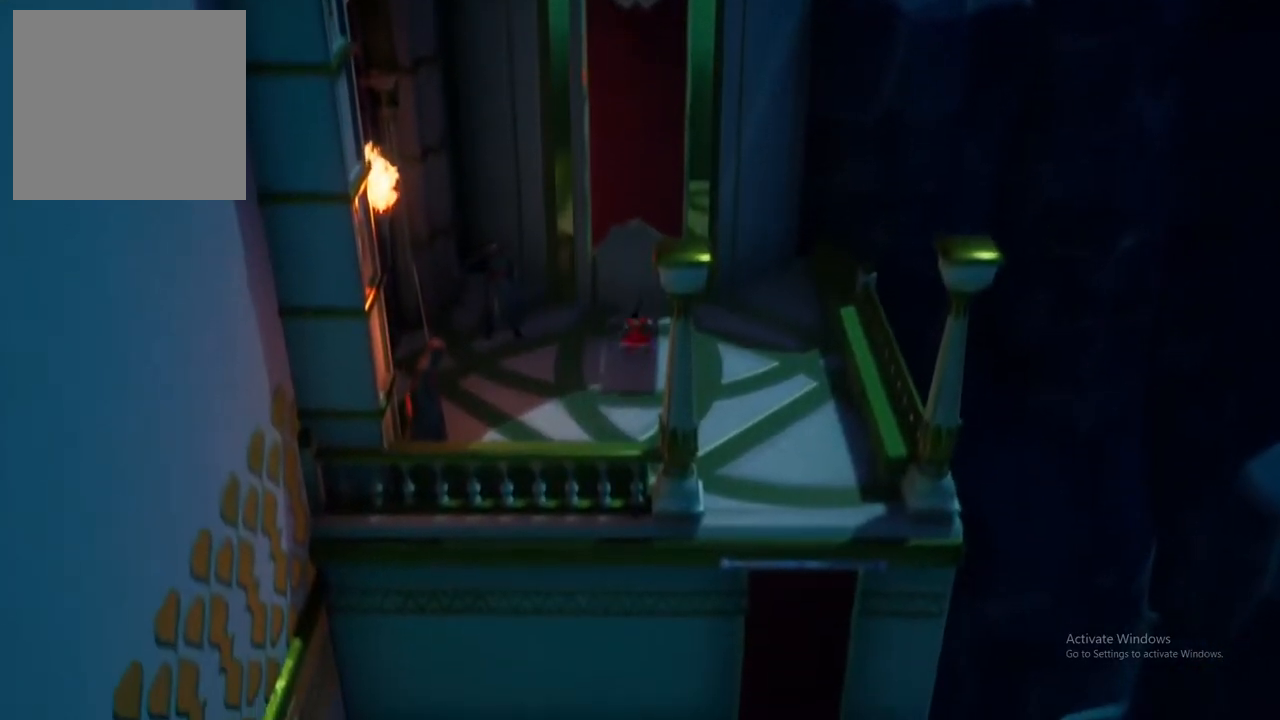
{"buttons": [], "left_stick": "down", "right_stick": "center", "events": [[183, "left_stick", "down"]]}
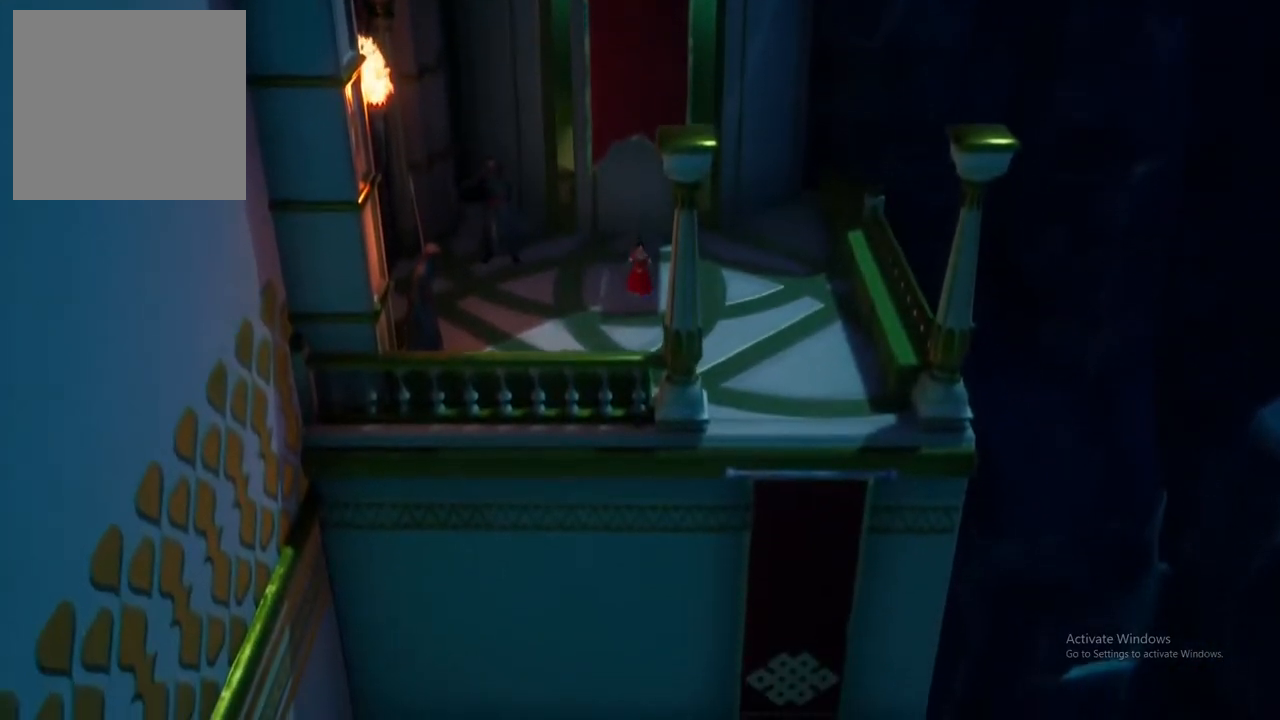
{"buttons": [], "left_stick": "up-left", "right_stick": "center", "events": [[217, "left_stick", "center"], [300, "left_stick", "up-left"]]}
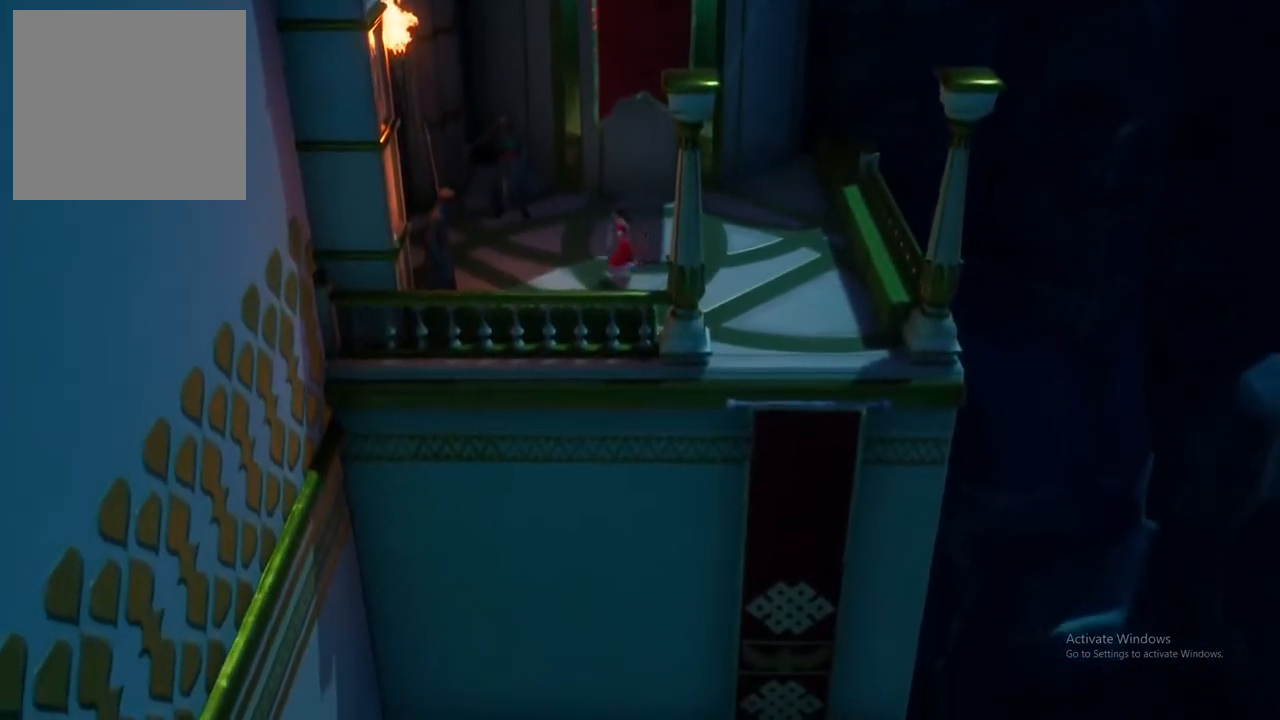
{"buttons": [], "left_stick": "up-left", "right_stick": "center", "events": []}
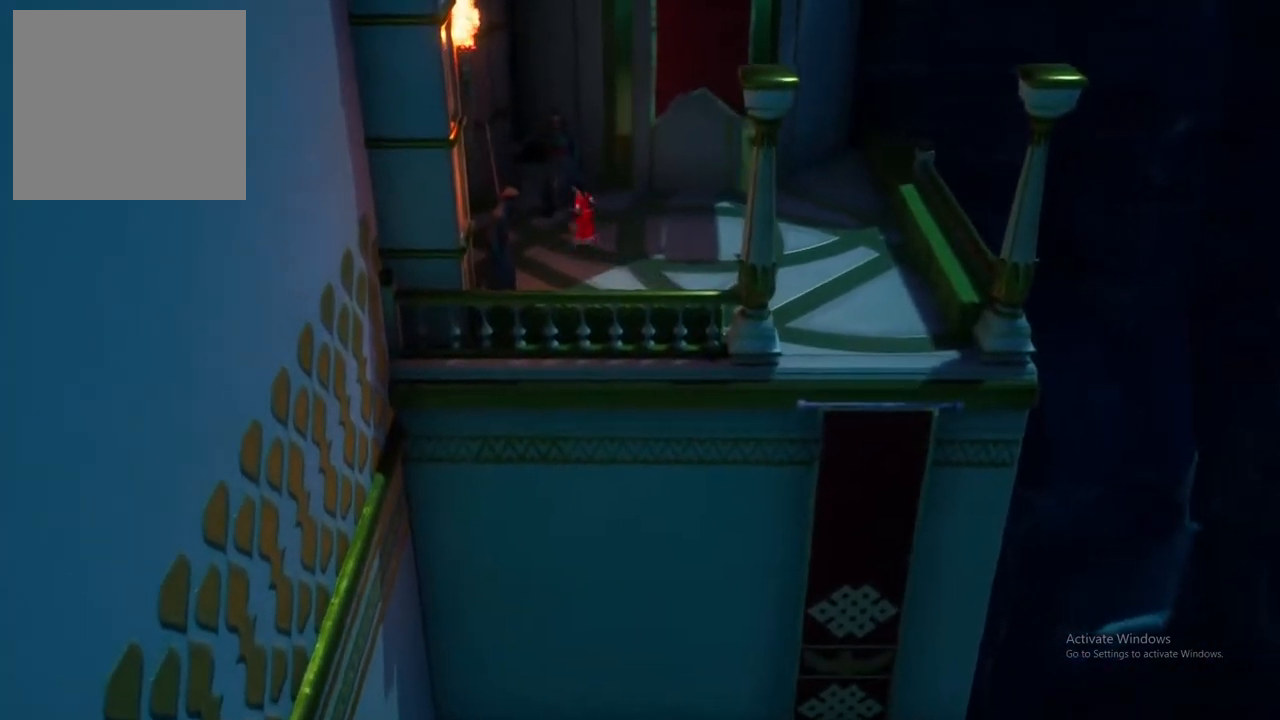
{"buttons": ["X"], "left_stick": "center", "right_stick": "center", "events": [[150, "left_stick", "center"], [167, "X", "down"], [333, "X", "up"], [467, "X", "down"]]}
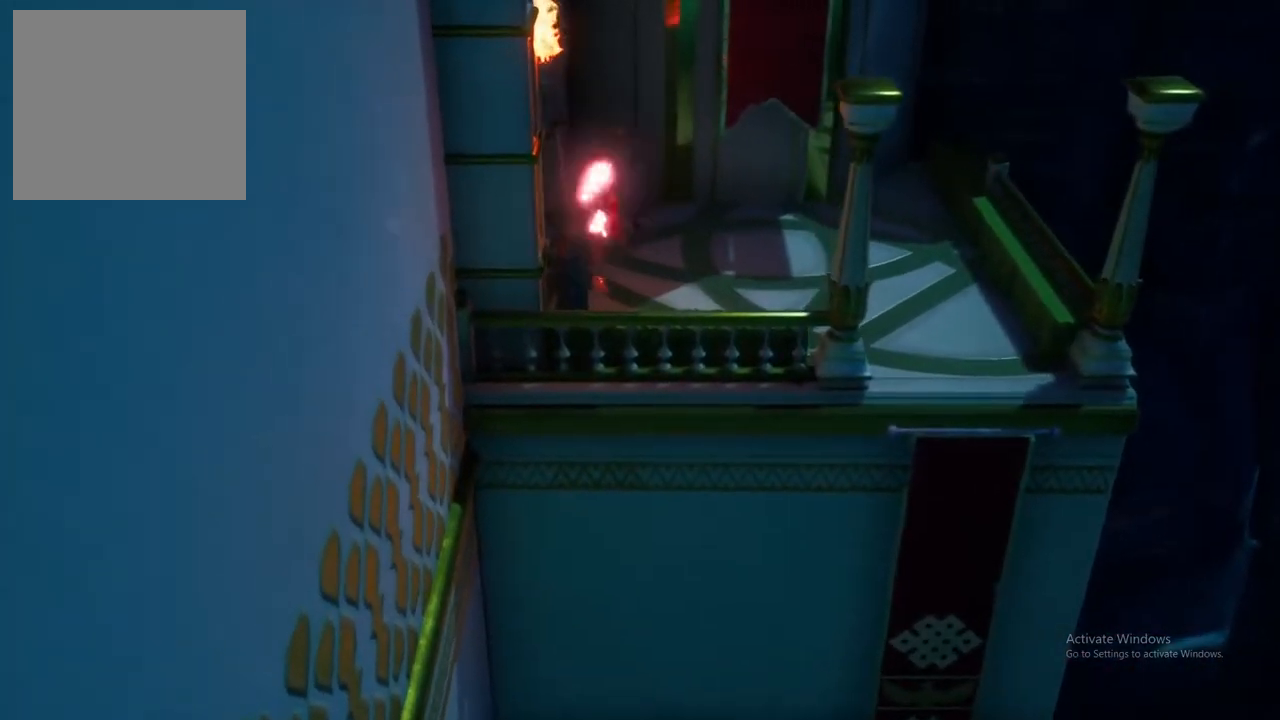
{"buttons": [], "left_stick": "right", "right_stick": "center", "events": [[100, "X", "up"], [133, "left_stick", "right"]]}
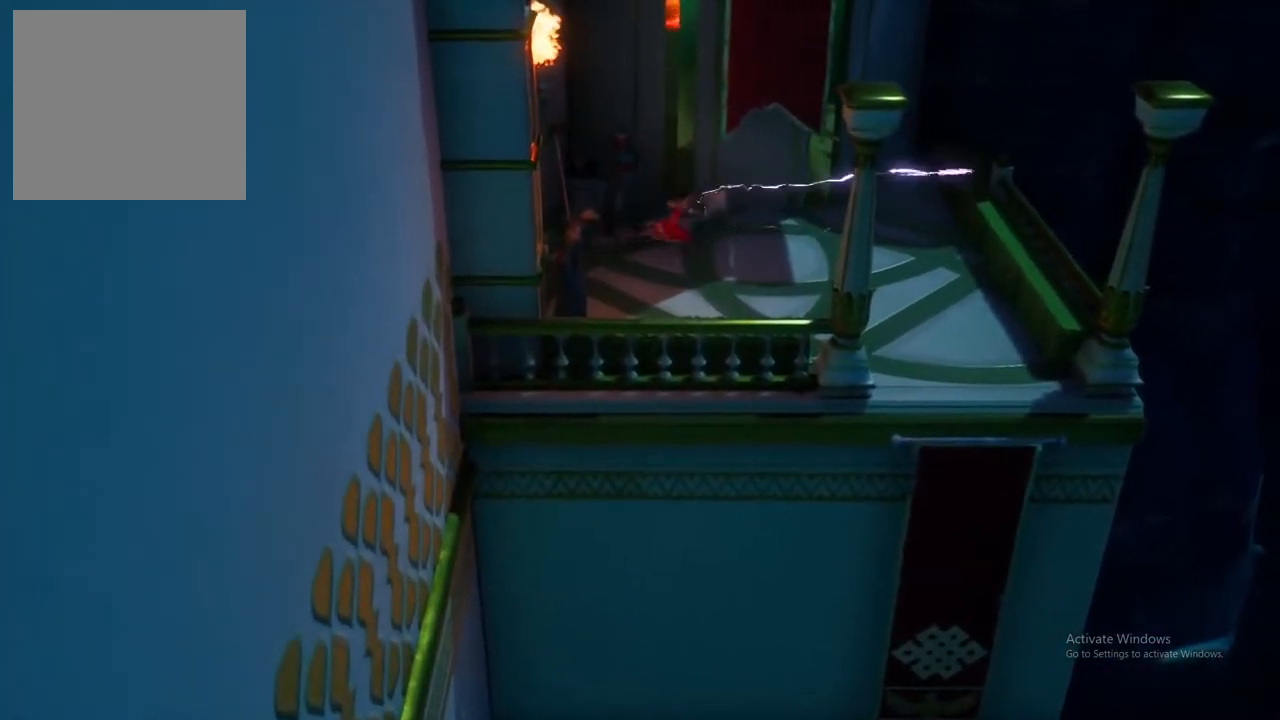
{"buttons": [], "left_stick": "center", "right_stick": "center", "events": [[67, "left_stick", "center"], [267, "left_stick", "up-left"], [500, "left_stick", "center"]]}
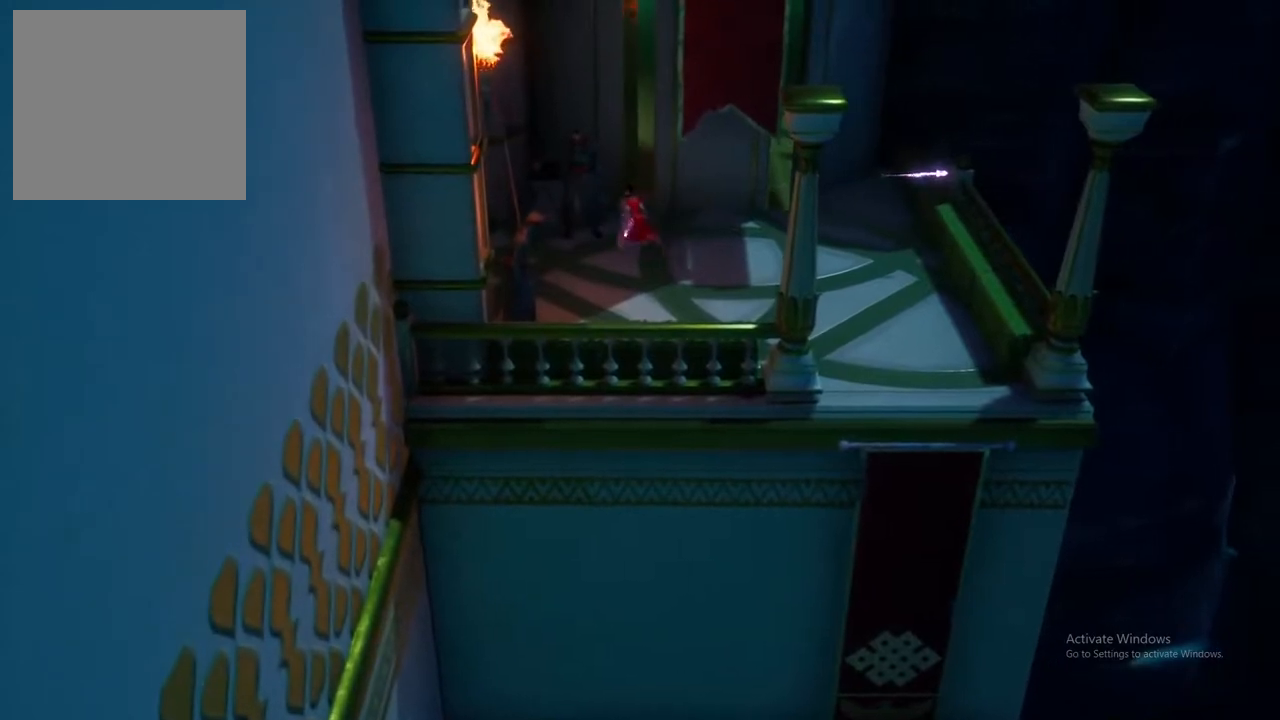
{"buttons": ["X"], "left_stick": "center", "right_stick": "center", "events": [[133, "X", "down"], [300, "X", "up"], [400, "X", "down"]]}
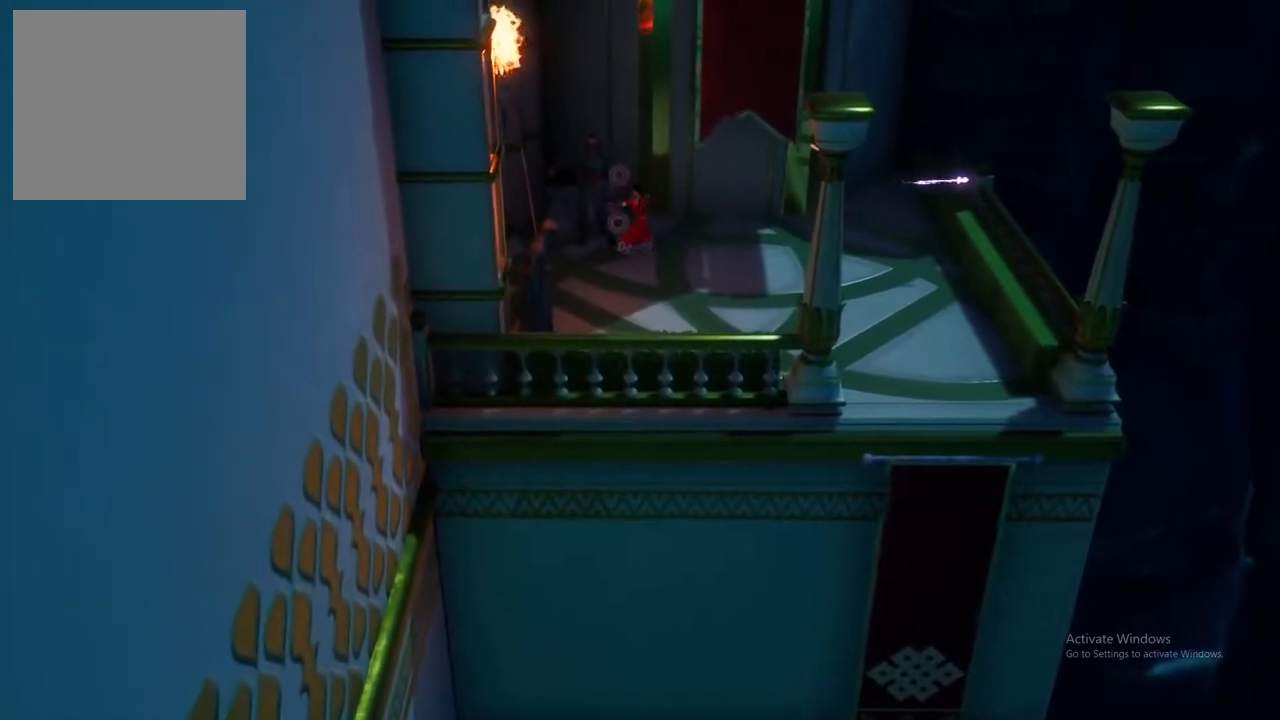
{"buttons": [], "left_stick": "center", "right_stick": "center", "events": [[33, "X", "up"]]}
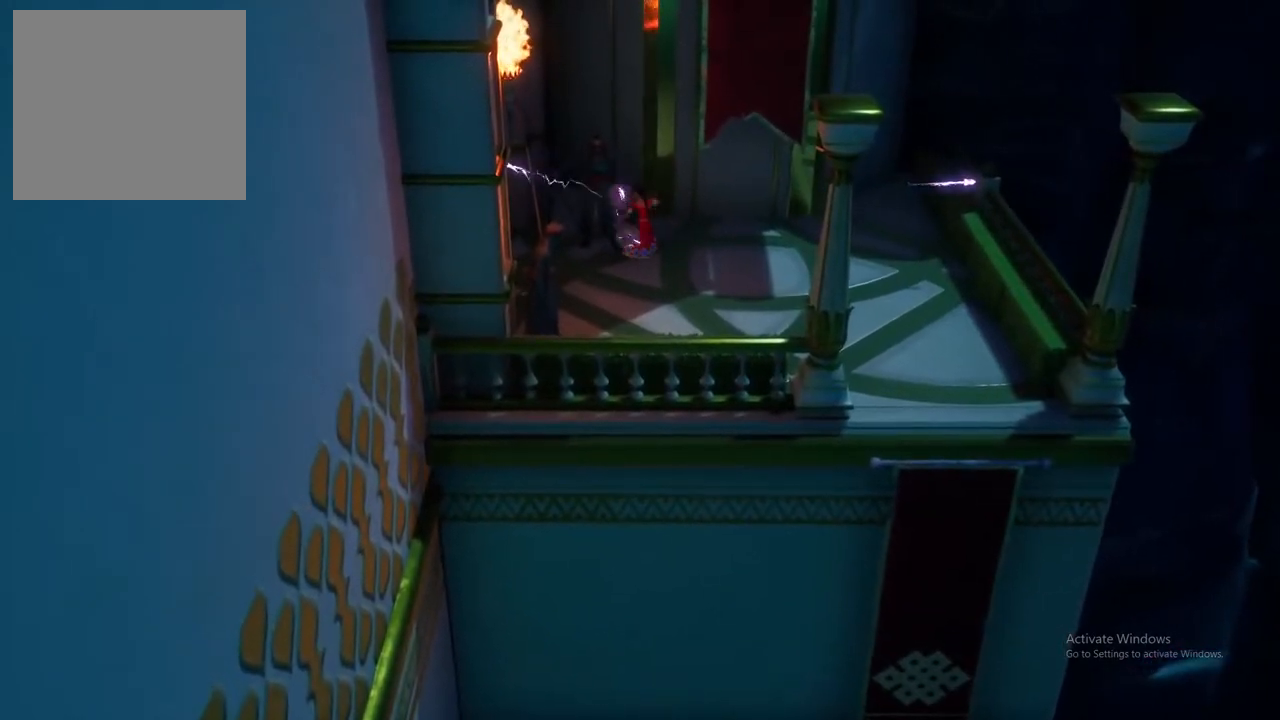
{"buttons": [], "left_stick": "down-right", "right_stick": "center", "events": [[283, "left_stick", "down-right"]]}
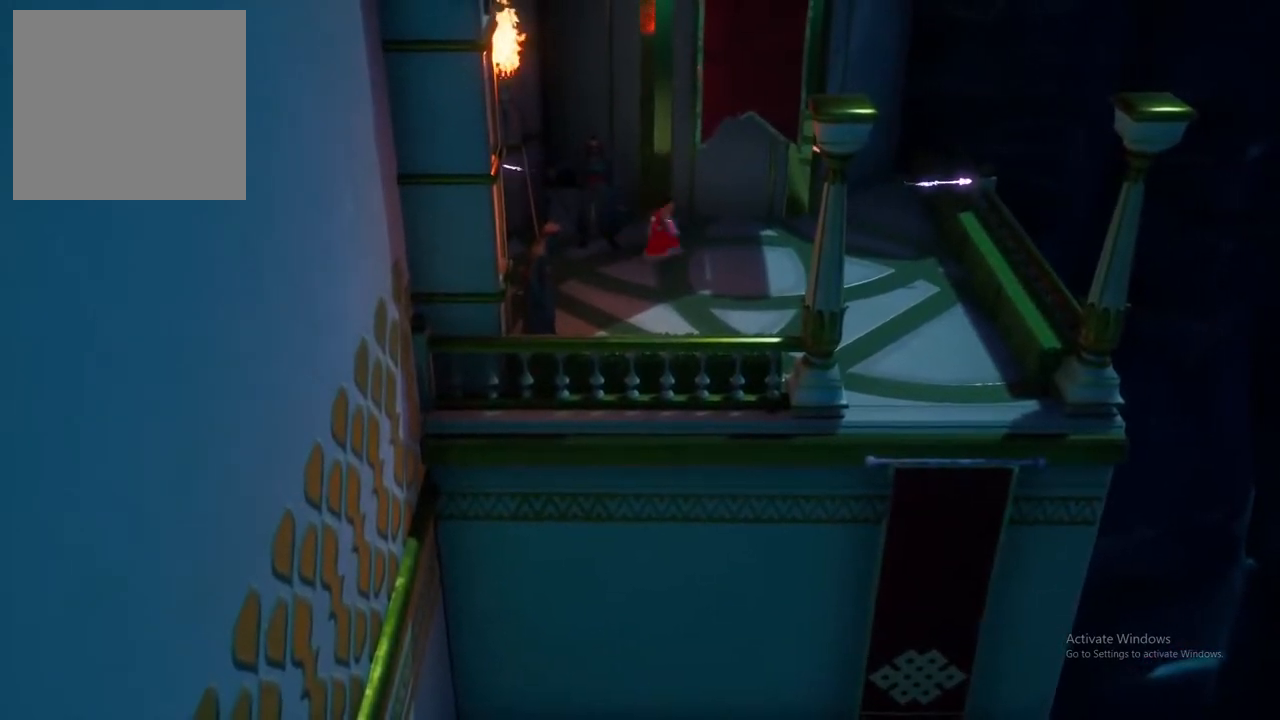
{"buttons": [], "left_stick": "down-right", "right_stick": "center", "events": []}
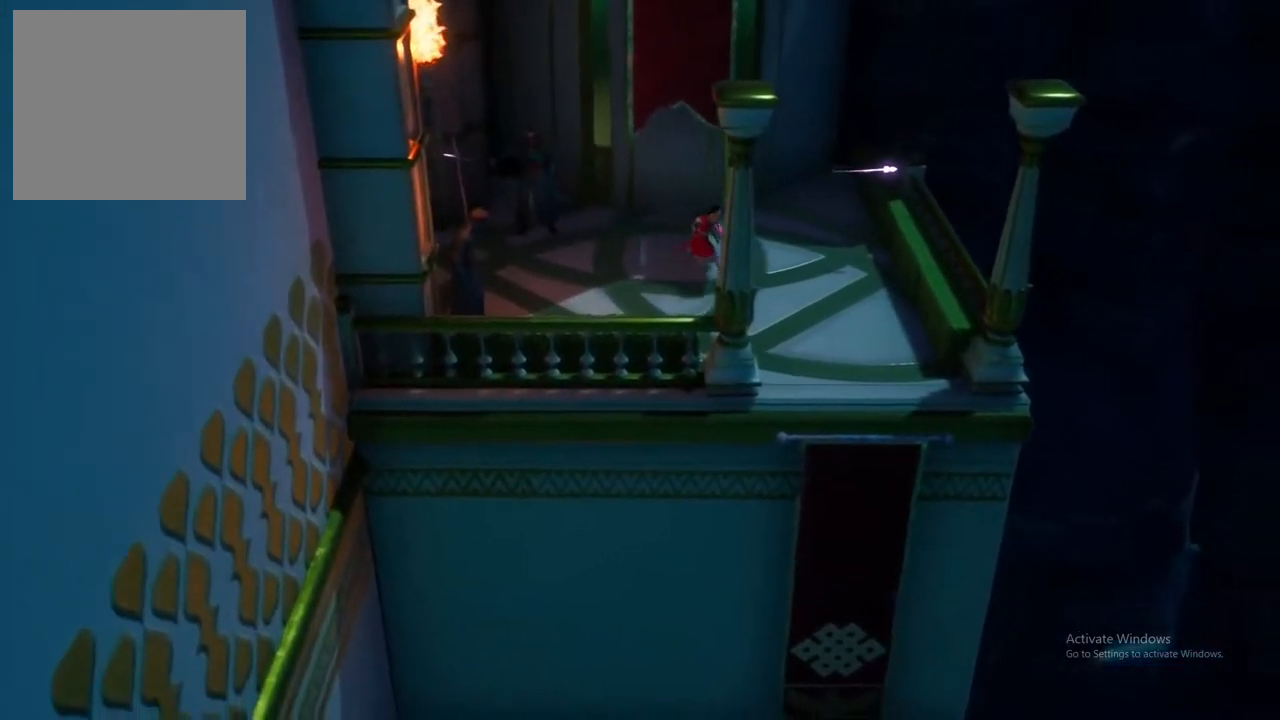
{"buttons": [], "left_stick": "down-right", "right_stick": "center", "events": []}
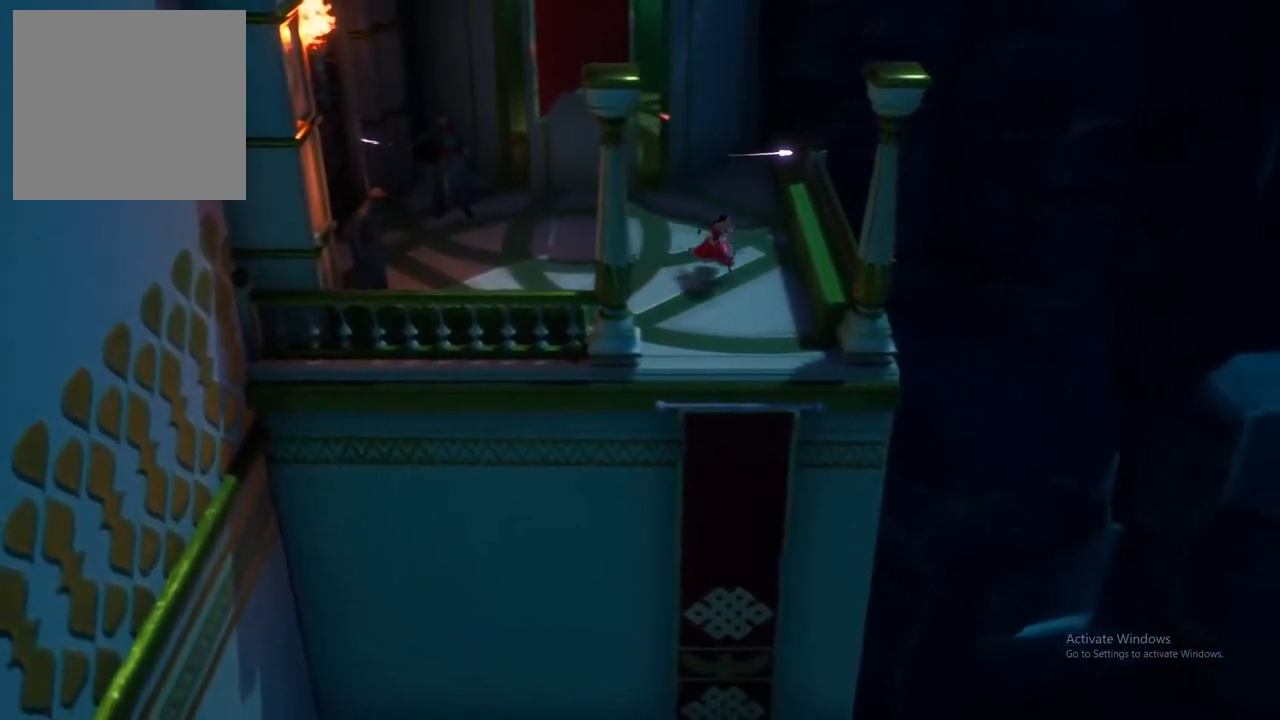
{"buttons": [], "left_stick": "down", "right_stick": "center", "events": [[150, "left_stick", "down"]]}
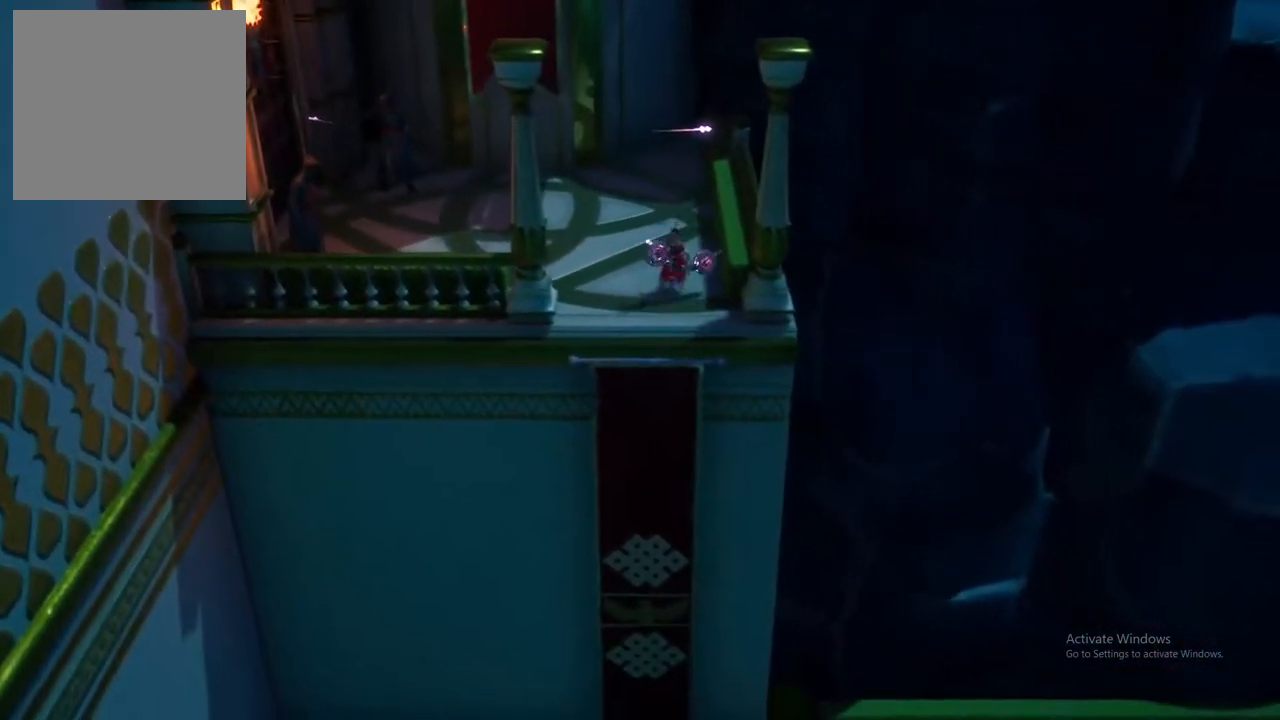
{"buttons": [], "left_stick": "center", "right_stick": "center", "events": [[150, "A", "down"], [300, "A", "up"], [367, "left_stick", "center"]]}
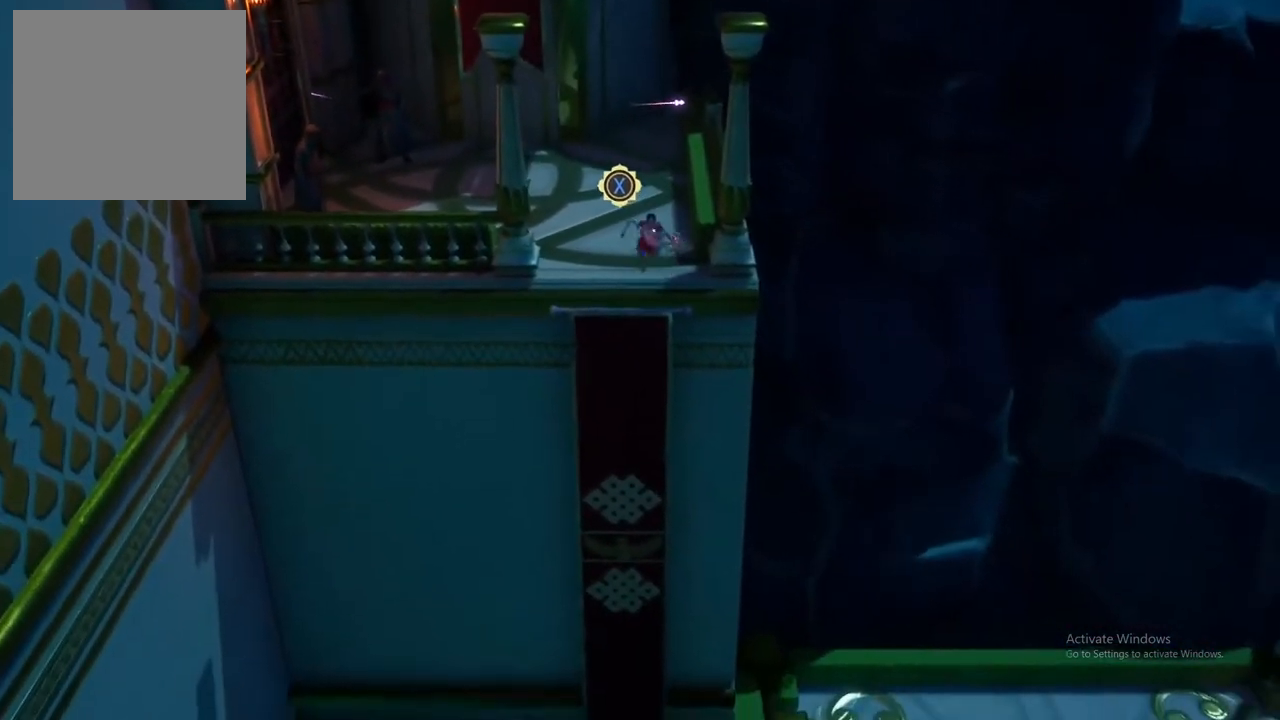
{"buttons": [], "left_stick": "center", "right_stick": "center", "events": [[150, "X", "down"], [283, "X", "up"]]}
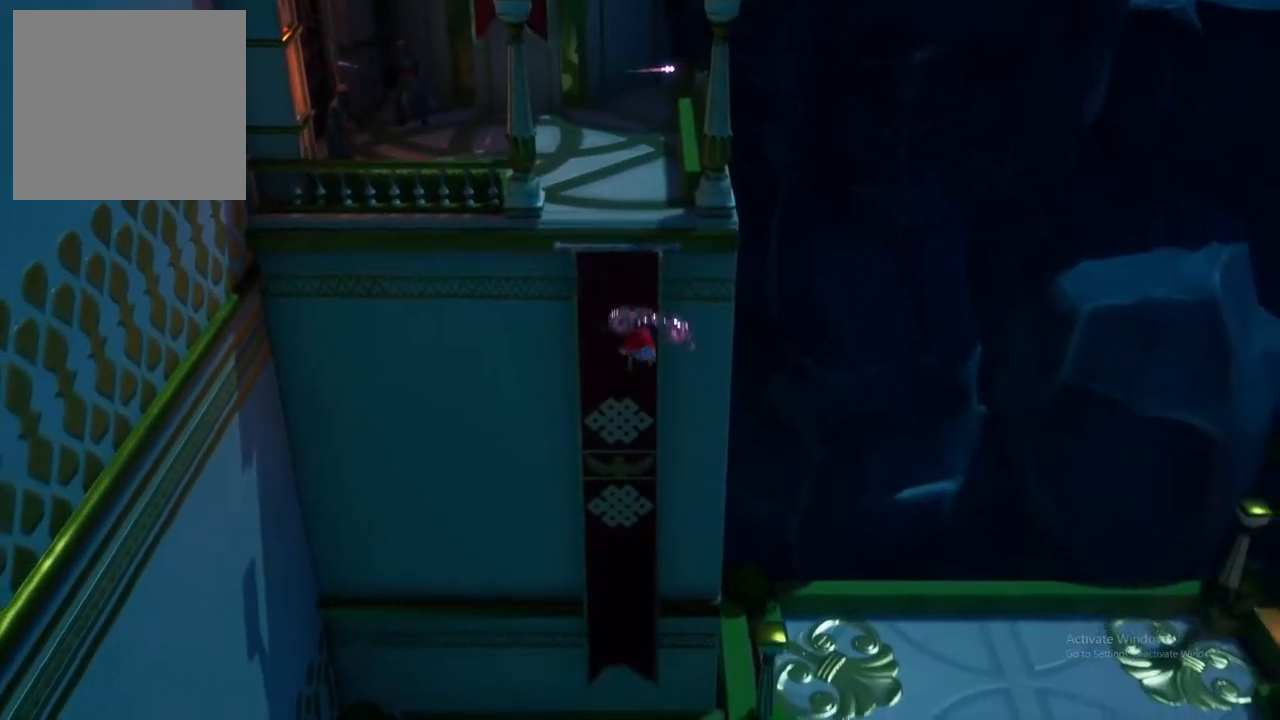
{"buttons": [], "left_stick": "center", "right_stick": "center", "events": []}
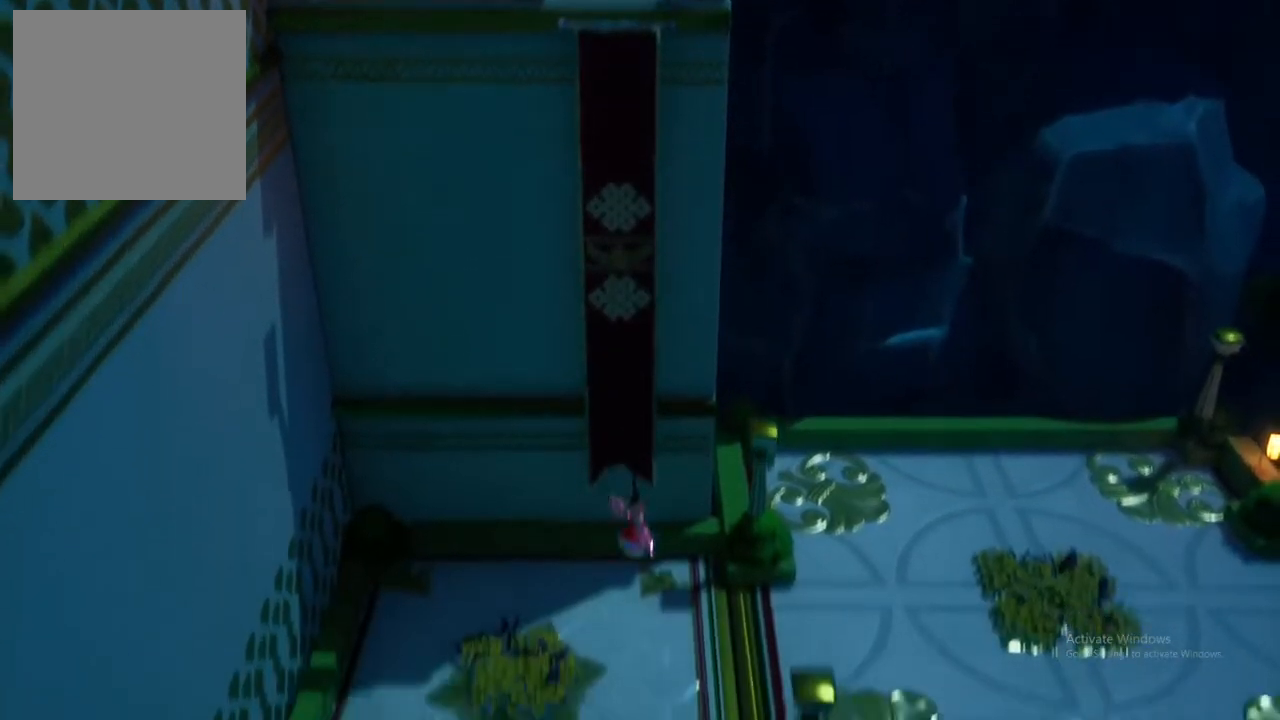
{"buttons": [], "left_stick": "center", "right_stick": "center", "events": []}
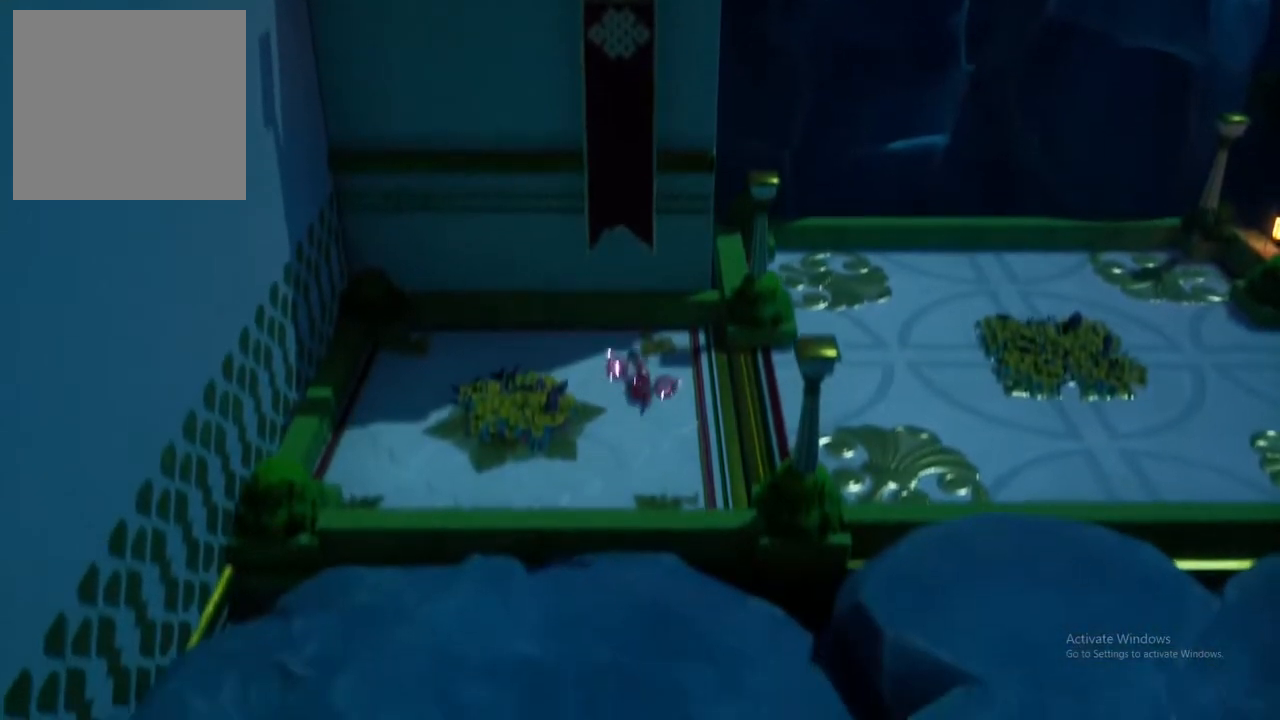
{"buttons": [], "left_stick": "center", "right_stick": "center", "events": []}
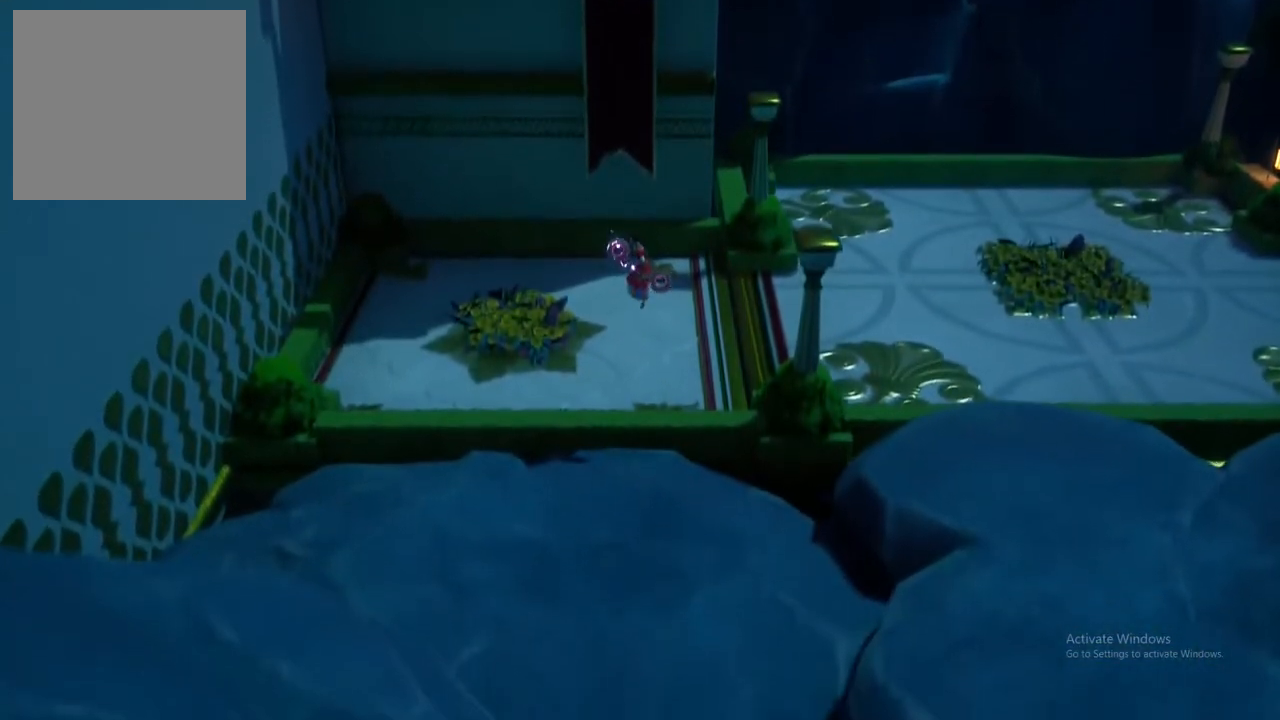
{"buttons": [], "left_stick": "up", "right_stick": "center", "events": [[350, "left_stick", "up"]]}
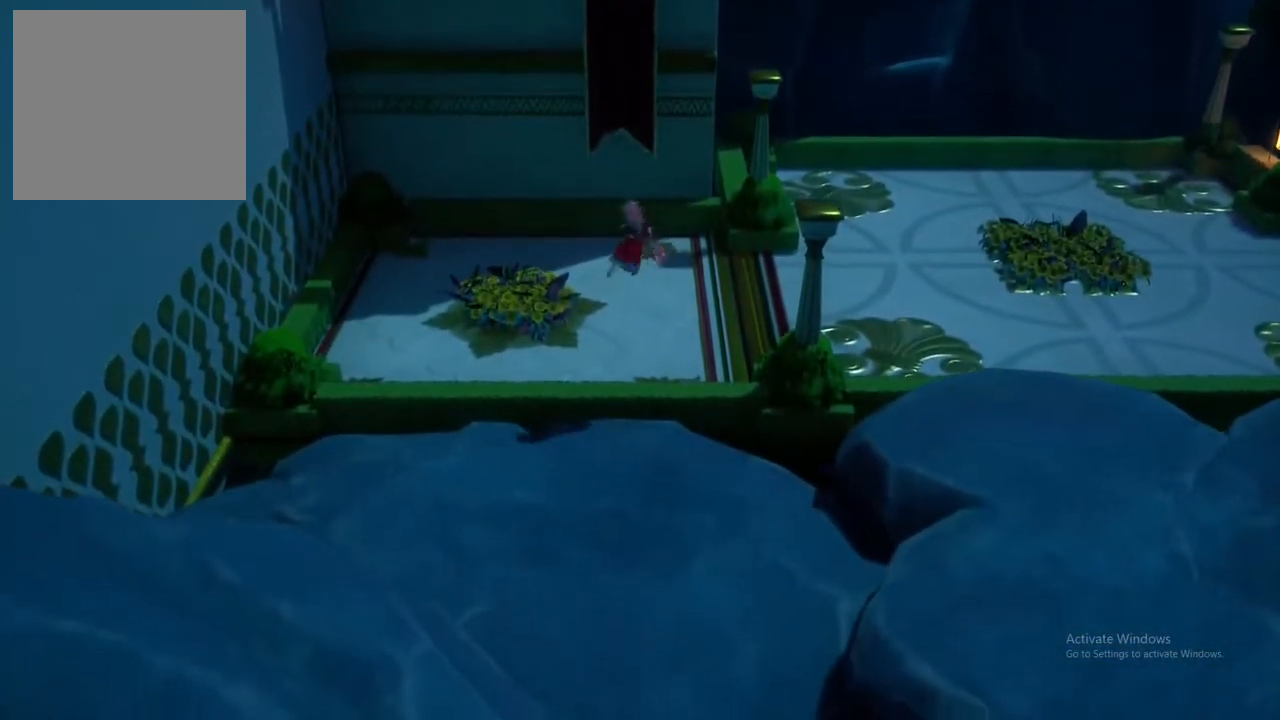
{"buttons": [], "left_stick": "up", "right_stick": "center", "events": []}
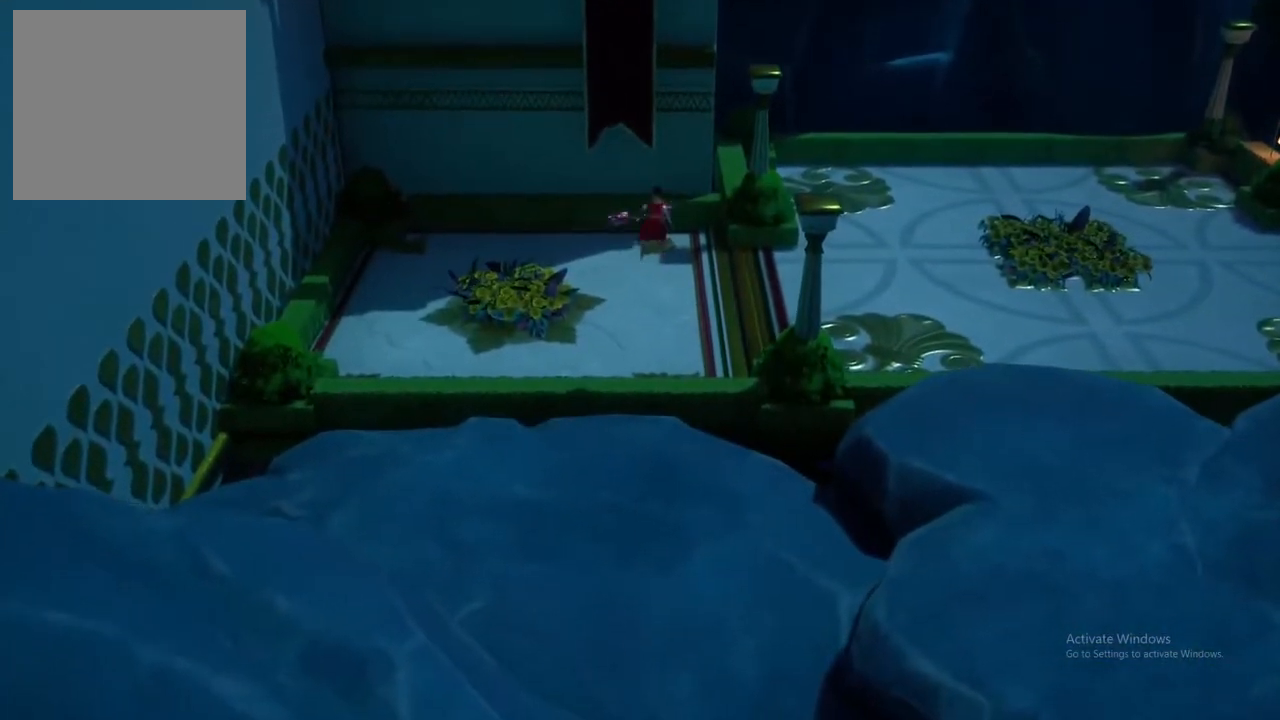
{"buttons": [], "left_stick": "up-right", "right_stick": "center", "events": [[383, "left_stick", "up-right"]]}
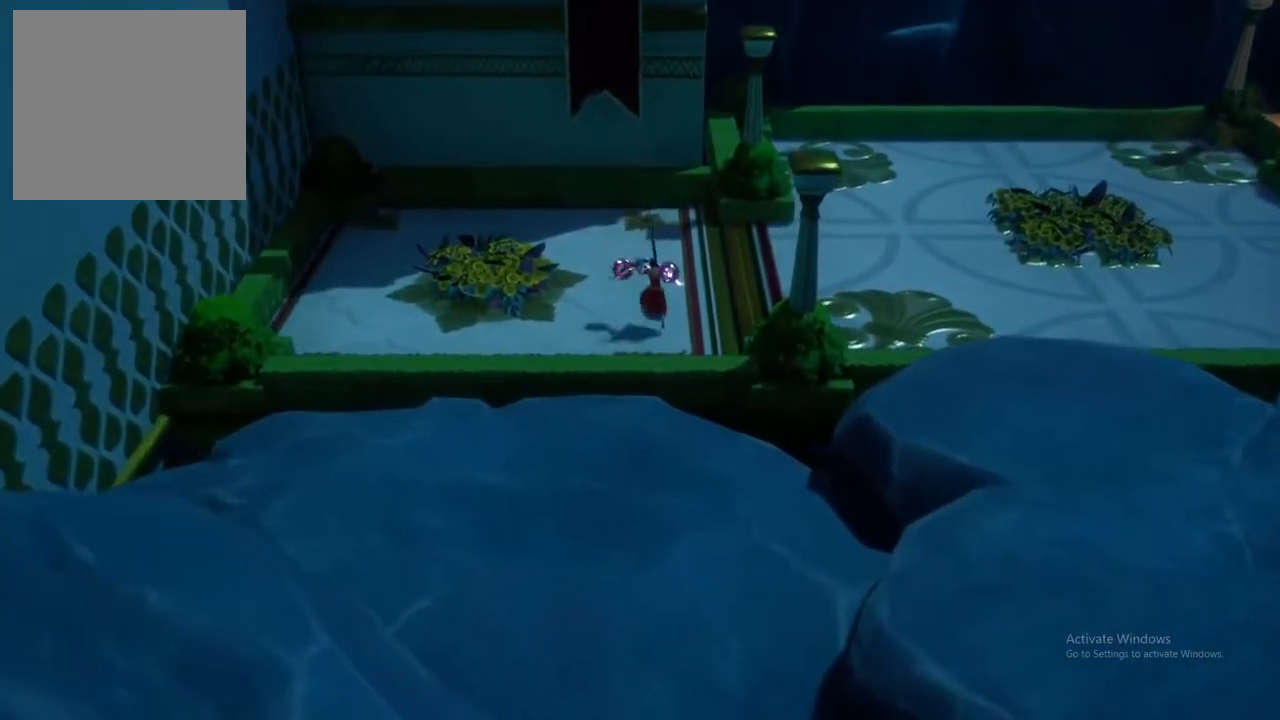
{"buttons": [], "left_stick": "right", "right_stick": "center", "events": [[500, "left_stick", "right"]]}
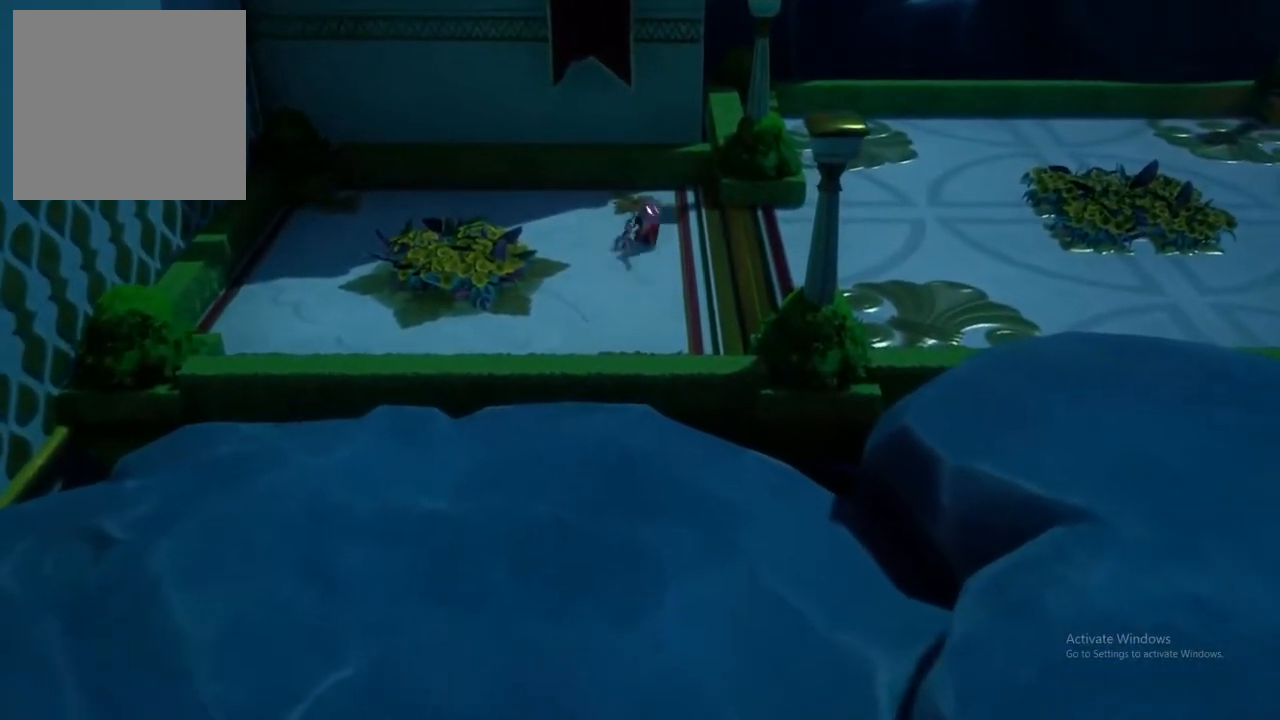
{"buttons": [], "left_stick": "down-right", "right_stick": "center", "events": [[250, "left_stick", "down-right"]]}
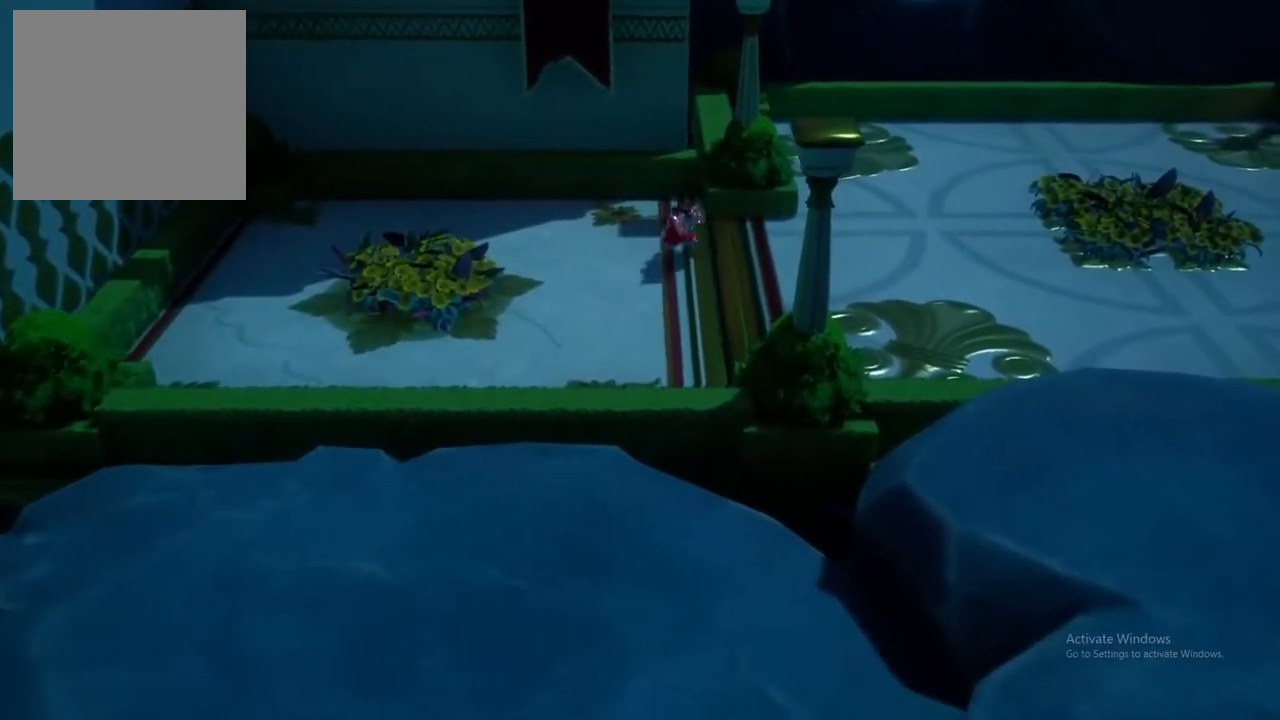
{"buttons": [], "left_stick": "right", "right_stick": "center", "events": [[333, "left_stick", "right"]]}
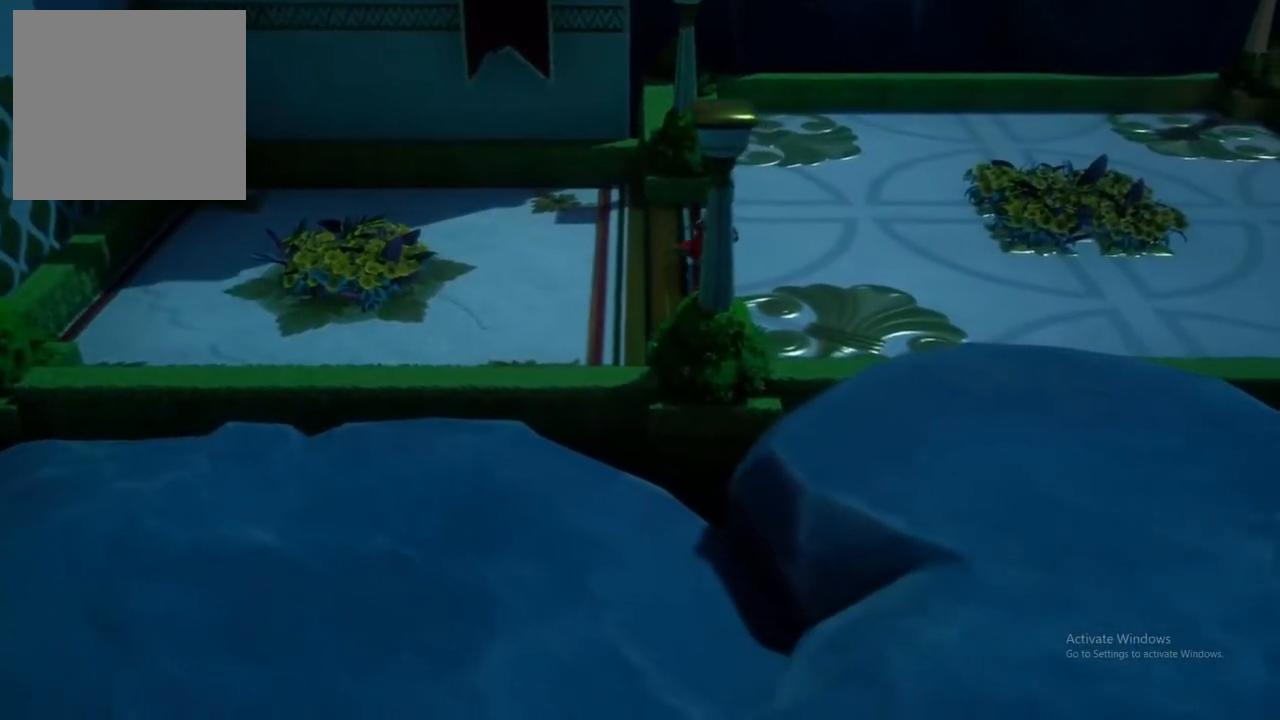
{"buttons": [], "left_stick": "right", "right_stick": "center", "events": []}
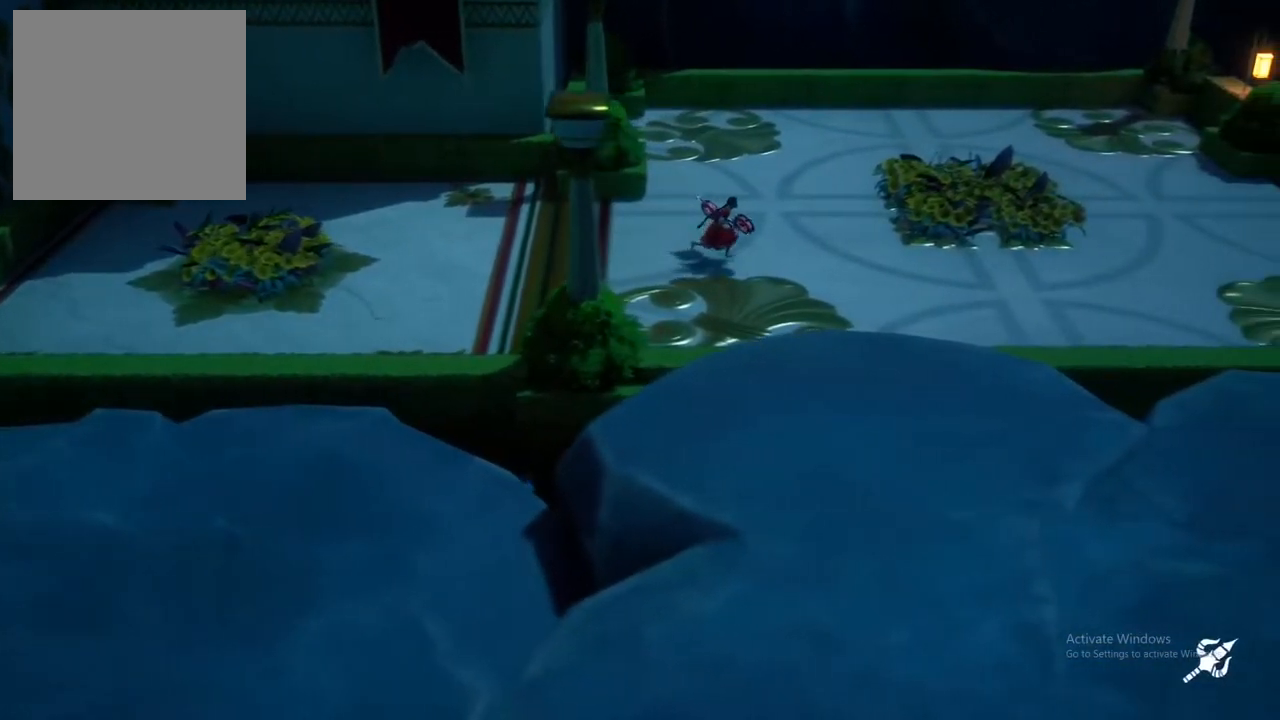
{"buttons": [], "left_stick": "right", "right_stick": "center", "events": []}